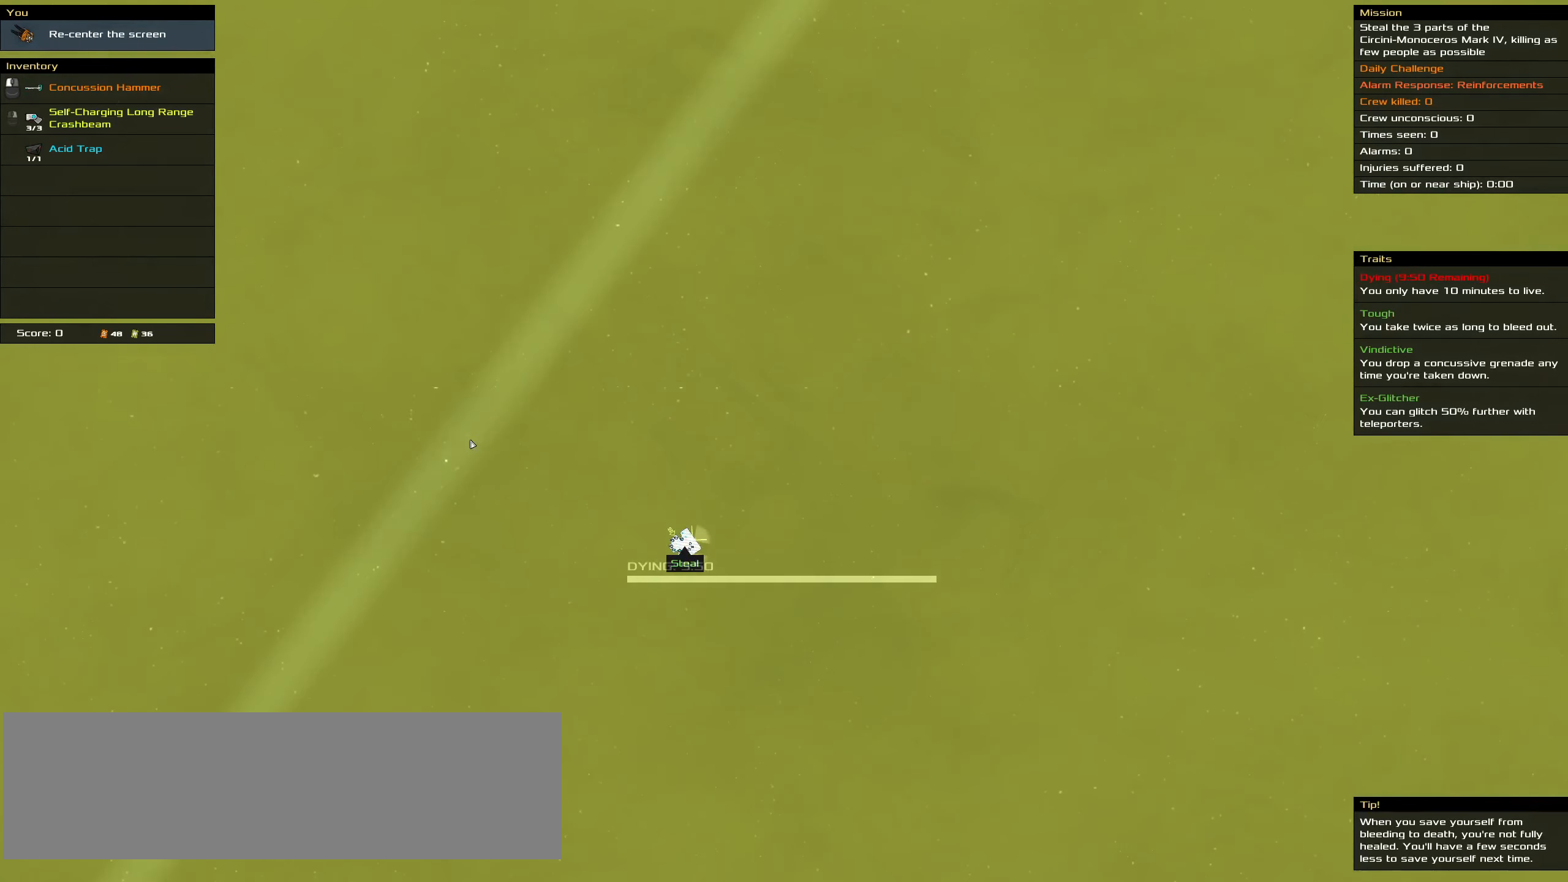
Gameplay with keyboard and mouse; each line is a JSON object with the keys and mouse buttons held at the frame after it. "events" lists presses ("down") and releases ("up") of ".", "/", "0", "1", "2", "3", "4", "5", "6", "7", "8", "9", "a", "alt_l", "alt_r", "b", "backslash", "backspace", "c", "caps_lock", "comma", "ctrl_l", "ctrl_r", "d", "down", "e", "equals", "f", "g", "h", "i", "j", "k", "l", "lbracket", "left", "m", "minus", "n", "o", "p", "q", "quote", "r", "rbracket", "return", "right", "s", "semicolon", "shift_l", "shift_r", "space", "super", "t", "tab", "tilde", "u", "up", "v", "w", "x", "y", "z", "mouse_left", "mouse_wheel" and "mouse_right" between this image and that frame as [ms after this image, input, new state], when the widget could be followed in between. "mouse_left", "mouse_wheel", "mouse_right" = the "left", "wheel", "right" buttons of the "mouse" list. No other keys are recorded. "wheel" means that the mouse wheel is clicked or scrolled. Not read: mouse_move.
{"keys": ["shift_l"], "mouse": [], "events": [[283, "shift_l", "down"]]}
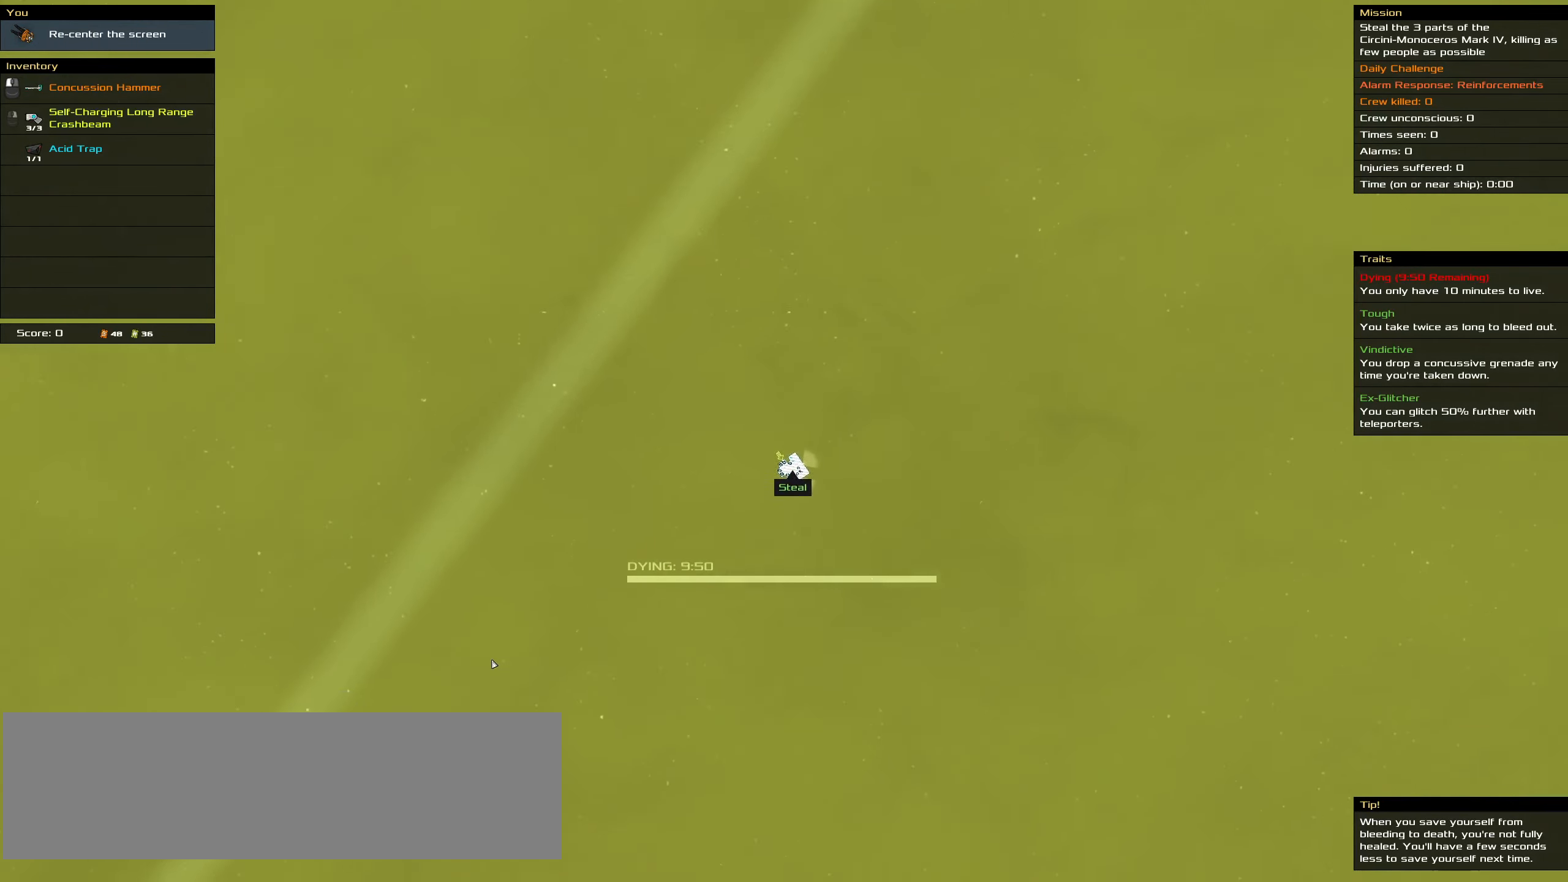
{"keys": [], "mouse": [], "events": [[166, "shift_l", "up"]]}
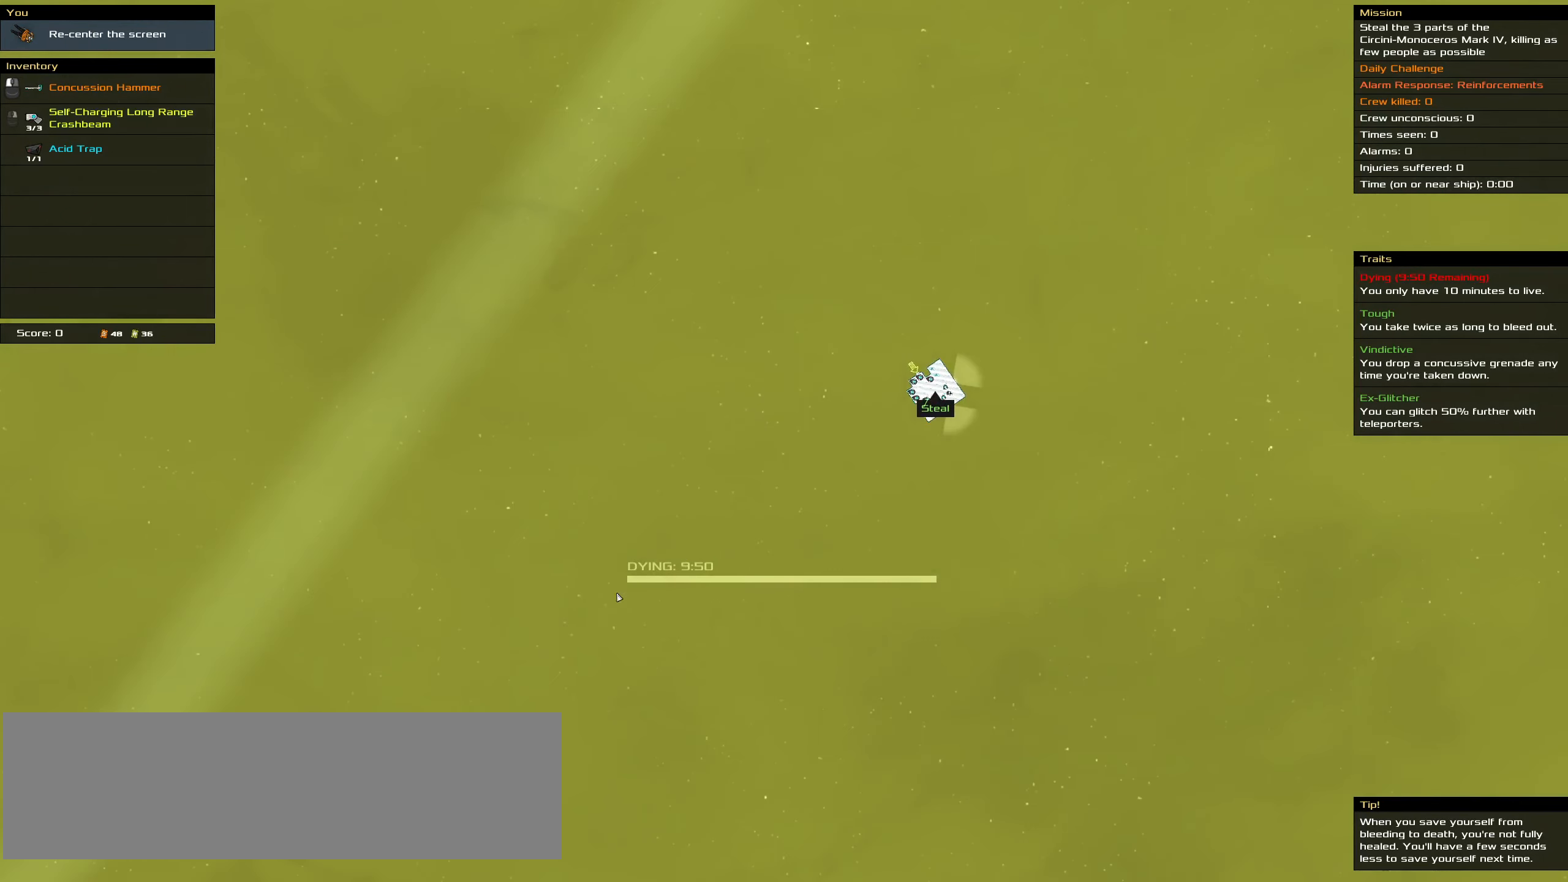
{"keys": [], "mouse": [], "events": []}
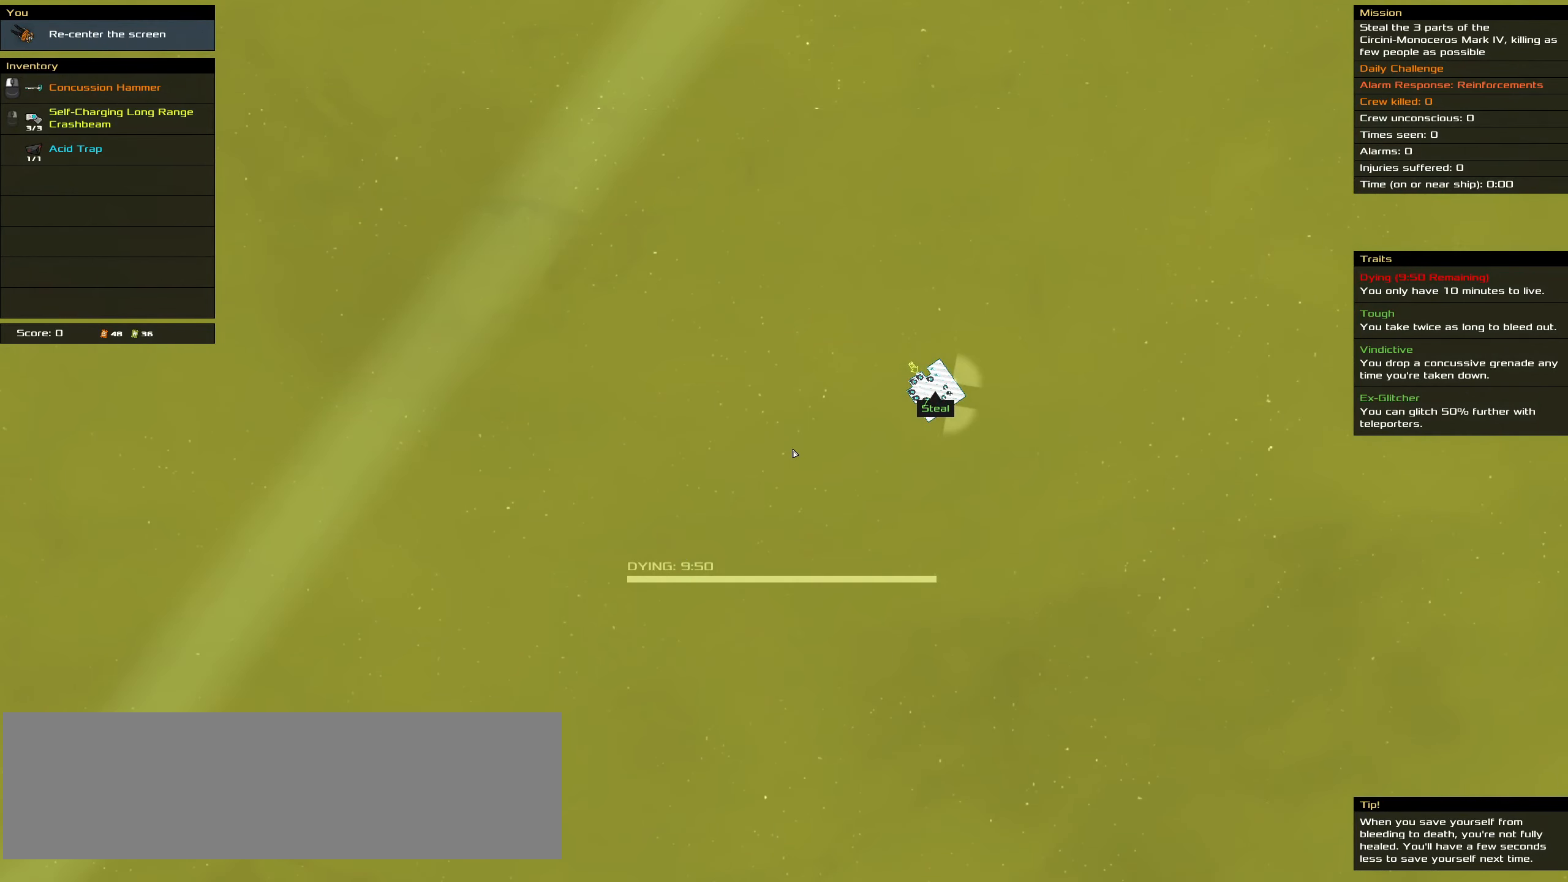
{"keys": [], "mouse": ["wheel"], "events": [[150, "mouse_wheel", "down"], [283, "mouse_wheel", "up"], [433, "mouse_wheel", "down"]]}
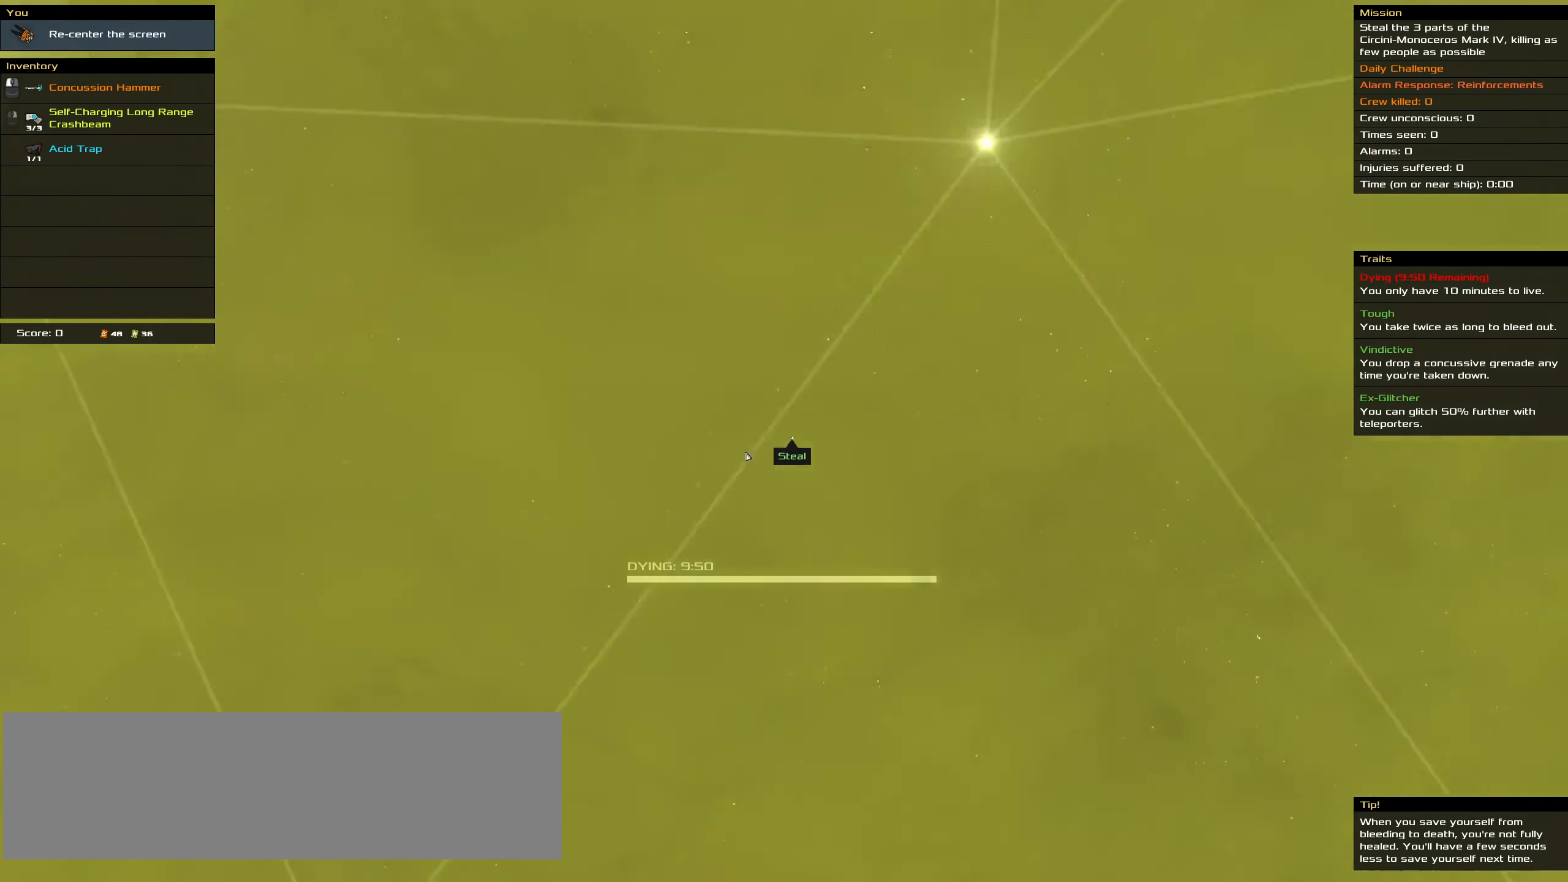
{"keys": [], "mouse": ["left"], "events": [[16, "mouse_wheel", "up"], [216, "mouse_wheel", "down"], [216, "space", "down"], [316, "mouse_wheel", "up"], [350, "space", "up"], [500, "mouse_left", "down"]]}
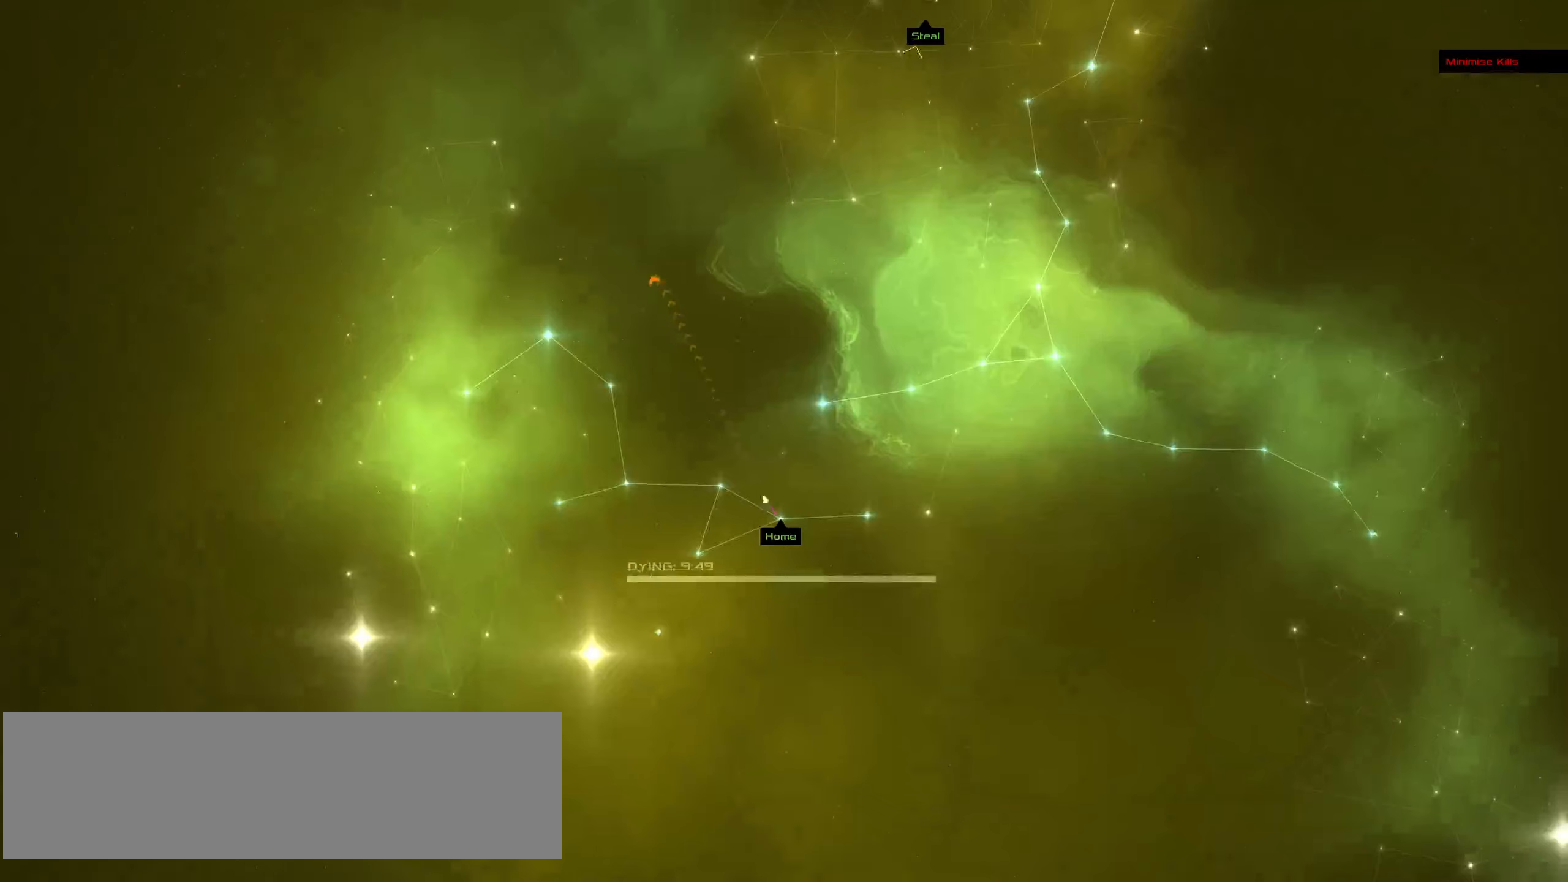
{"keys": ["f"], "mouse": ["left"], "events": [[33, "f", "down"]]}
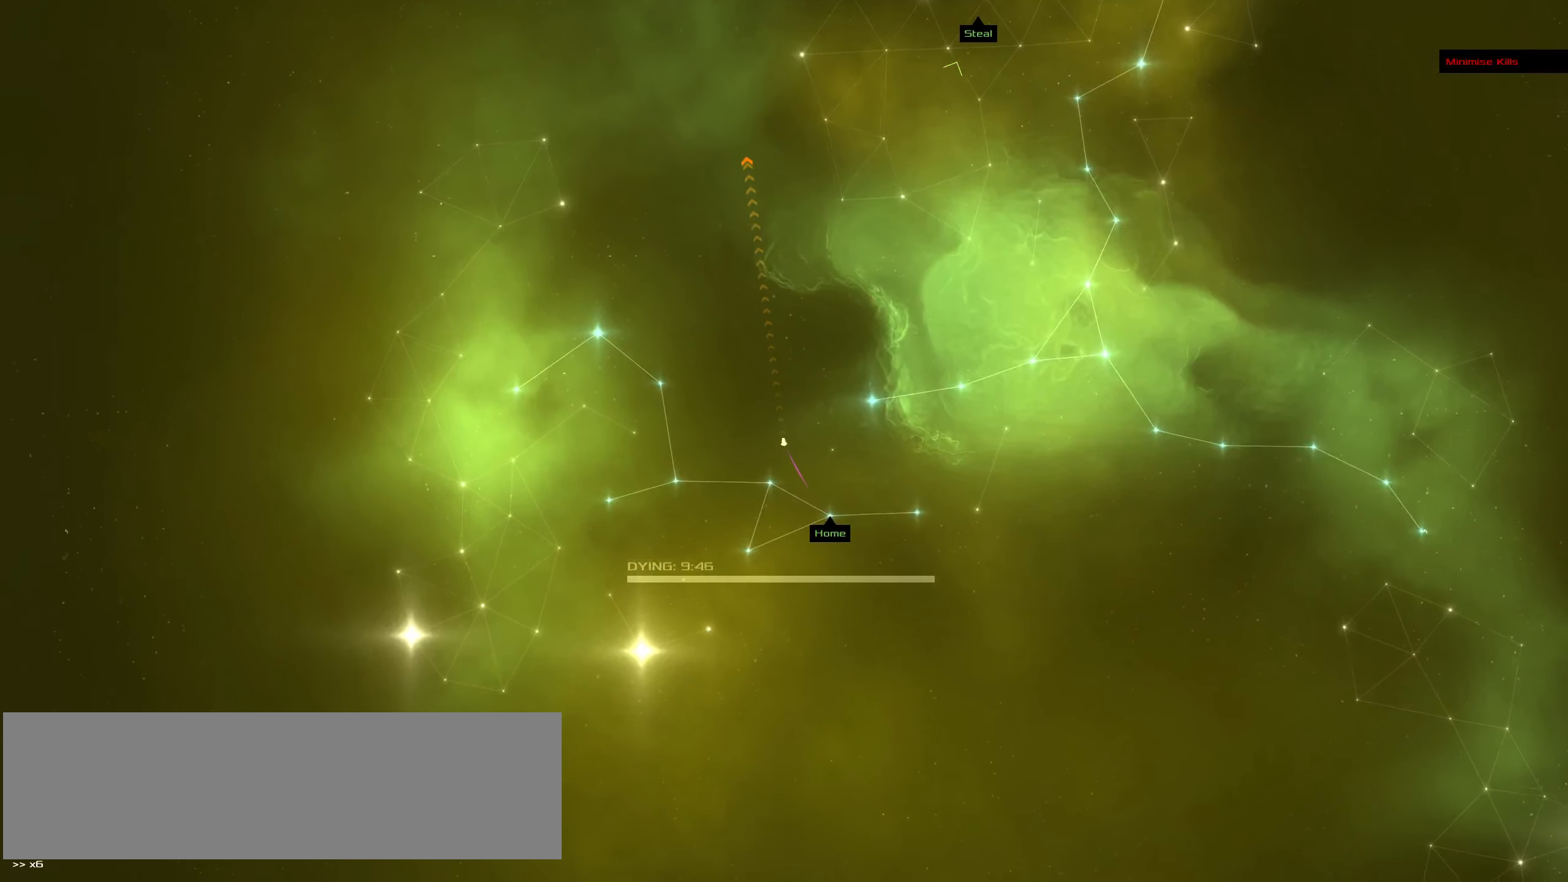
{"keys": ["f"], "mouse": ["left"], "events": []}
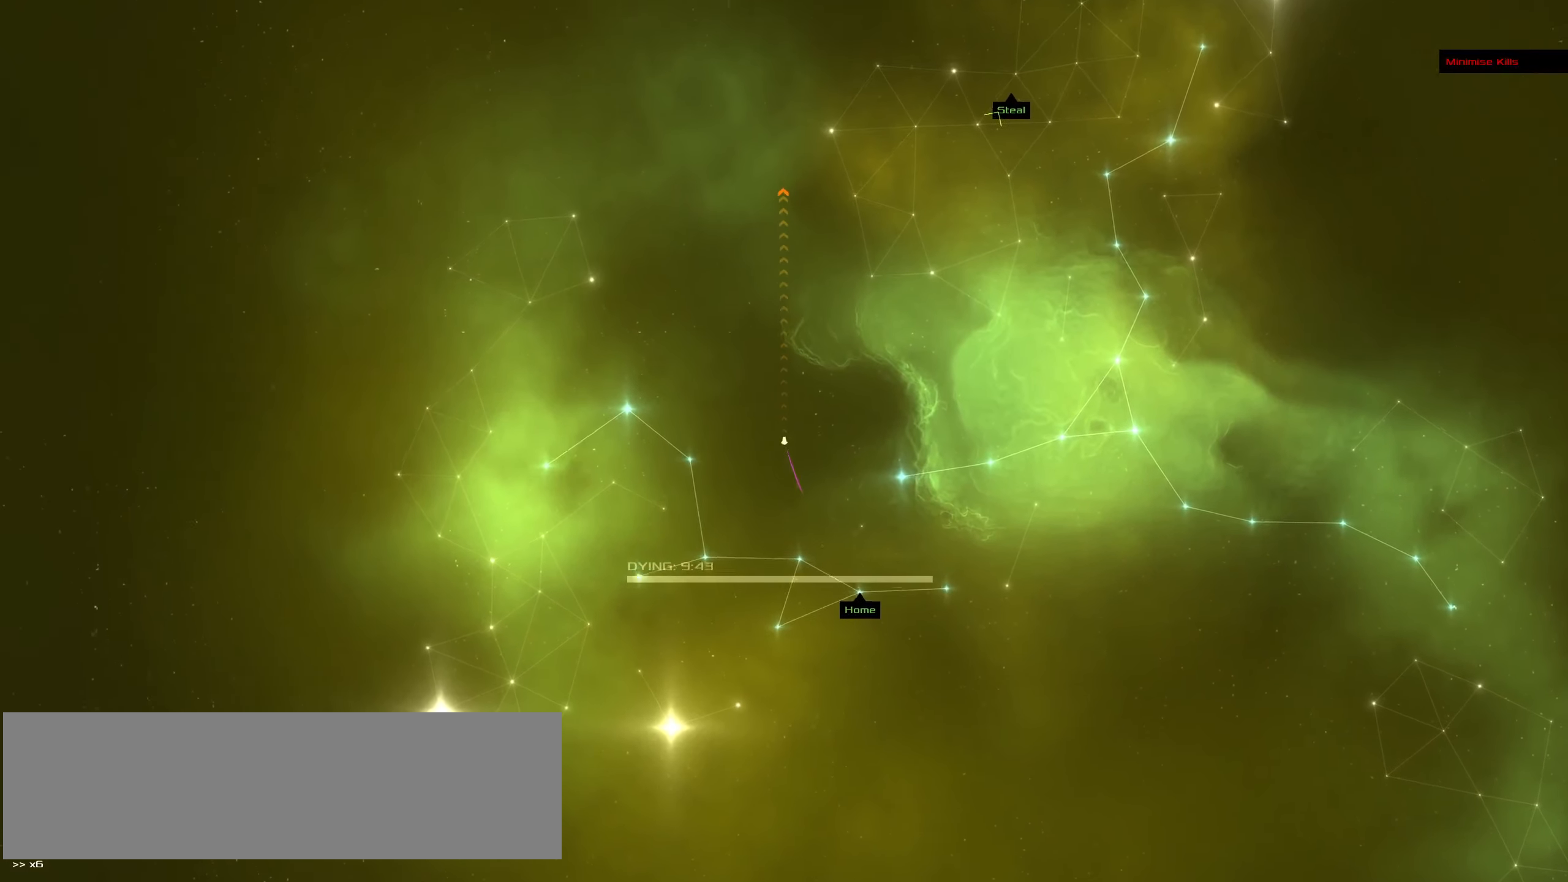
{"keys": ["f"], "mouse": ["left"], "events": []}
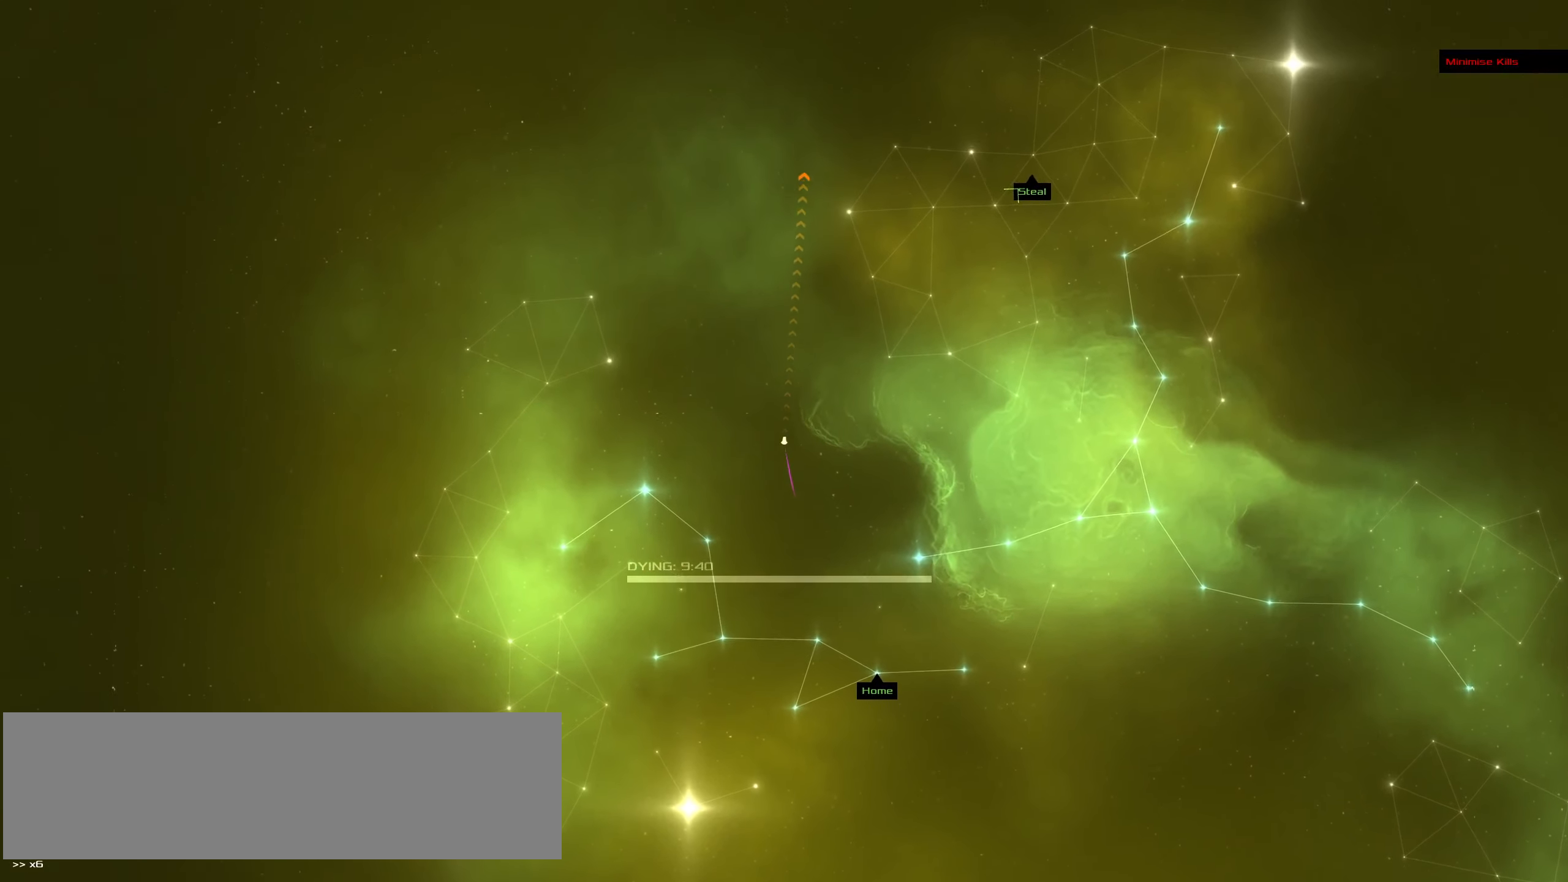
{"keys": ["f"], "mouse": ["left"], "events": []}
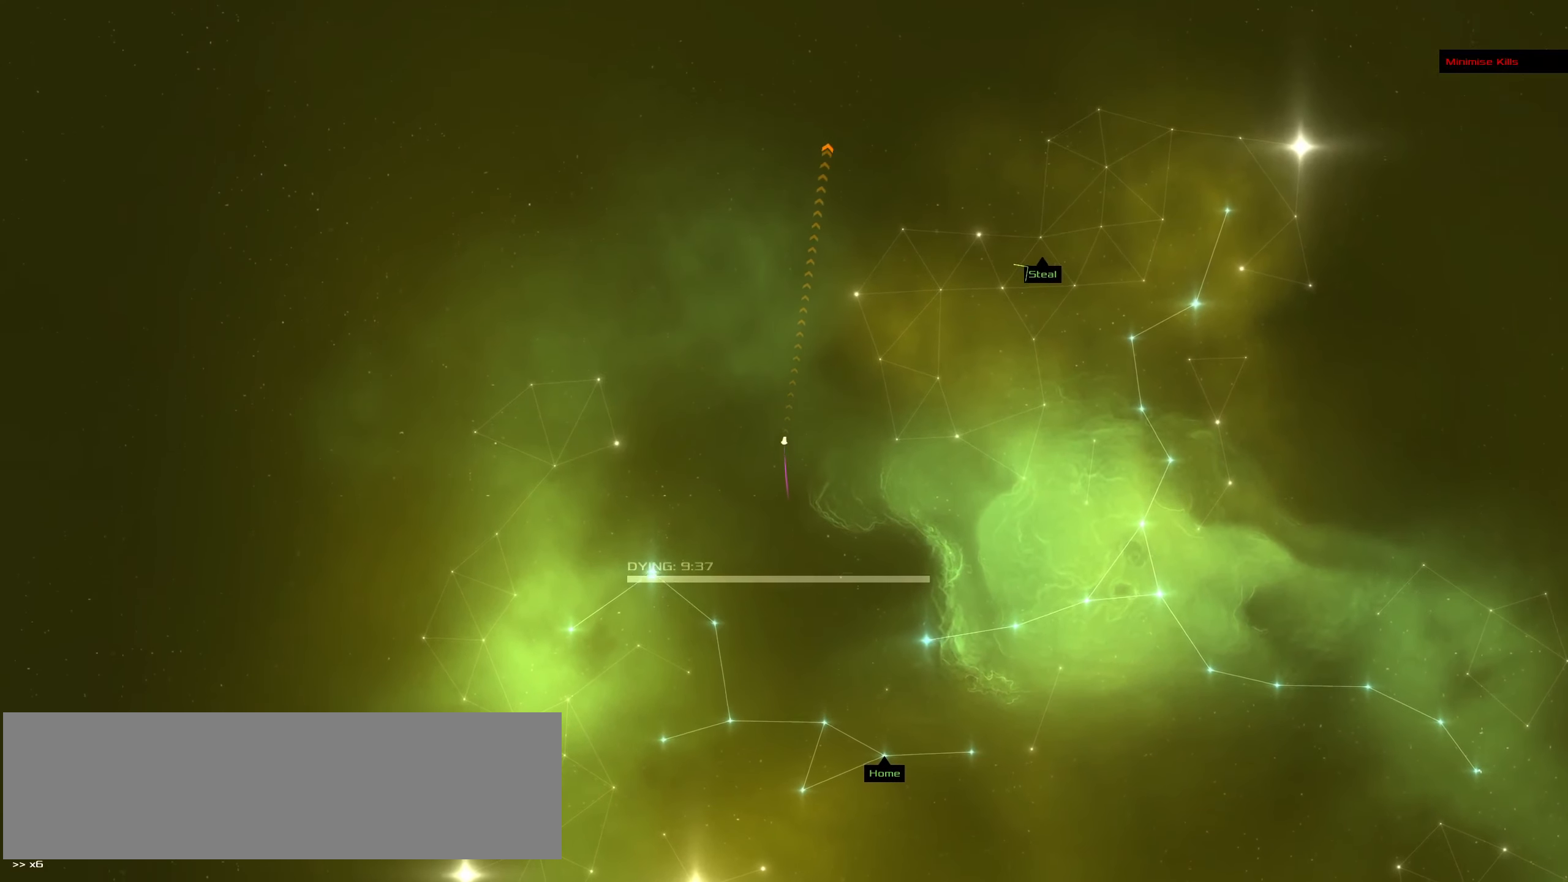
{"keys": ["f"], "mouse": ["left"], "events": []}
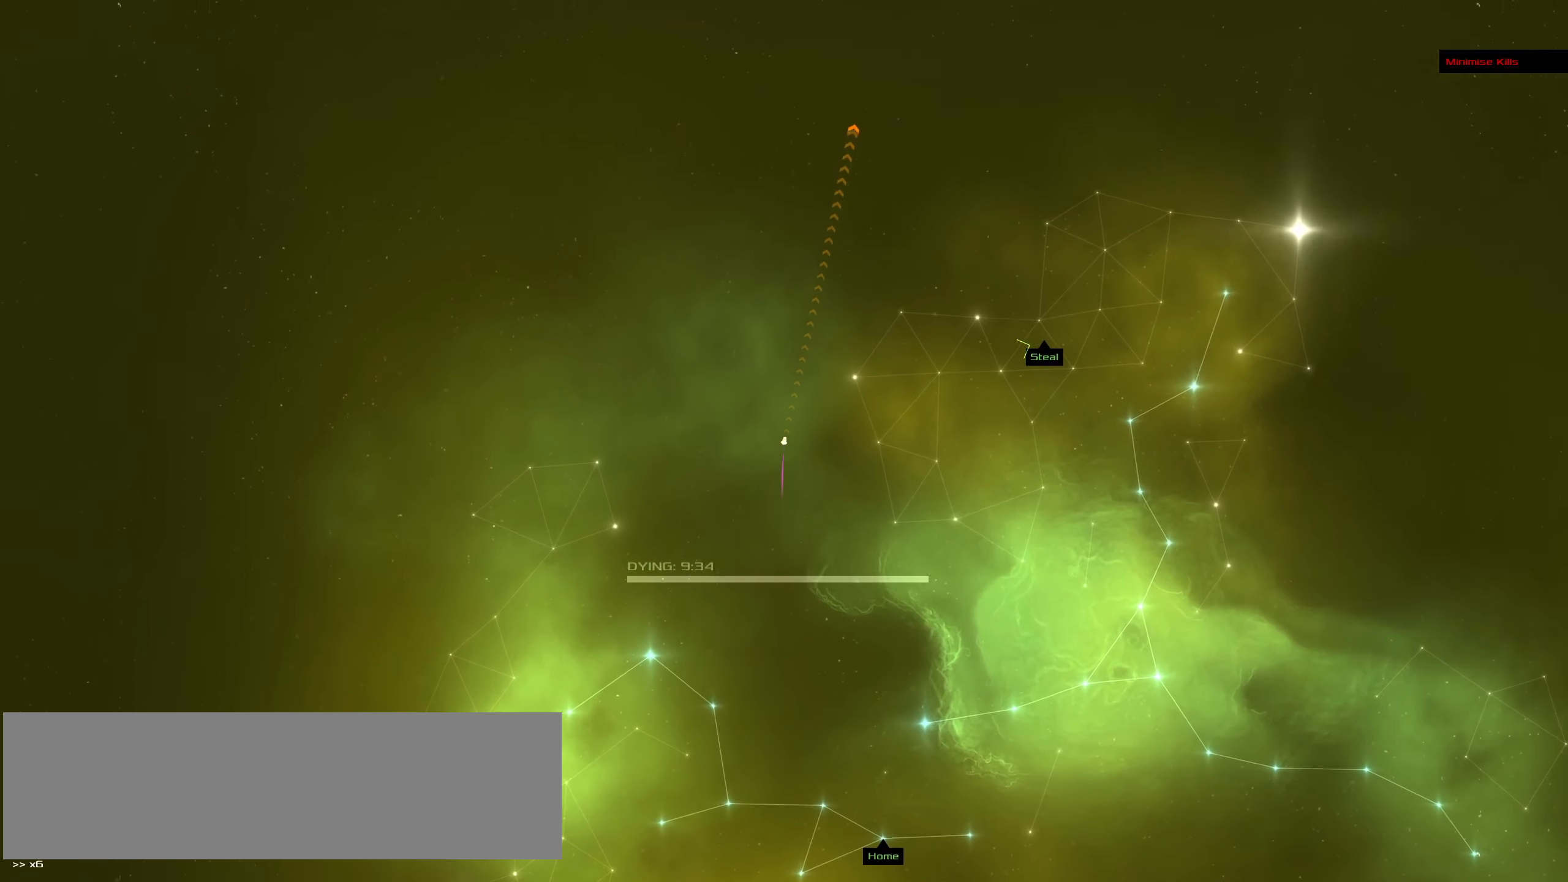
{"keys": ["f"], "mouse": ["left"], "events": []}
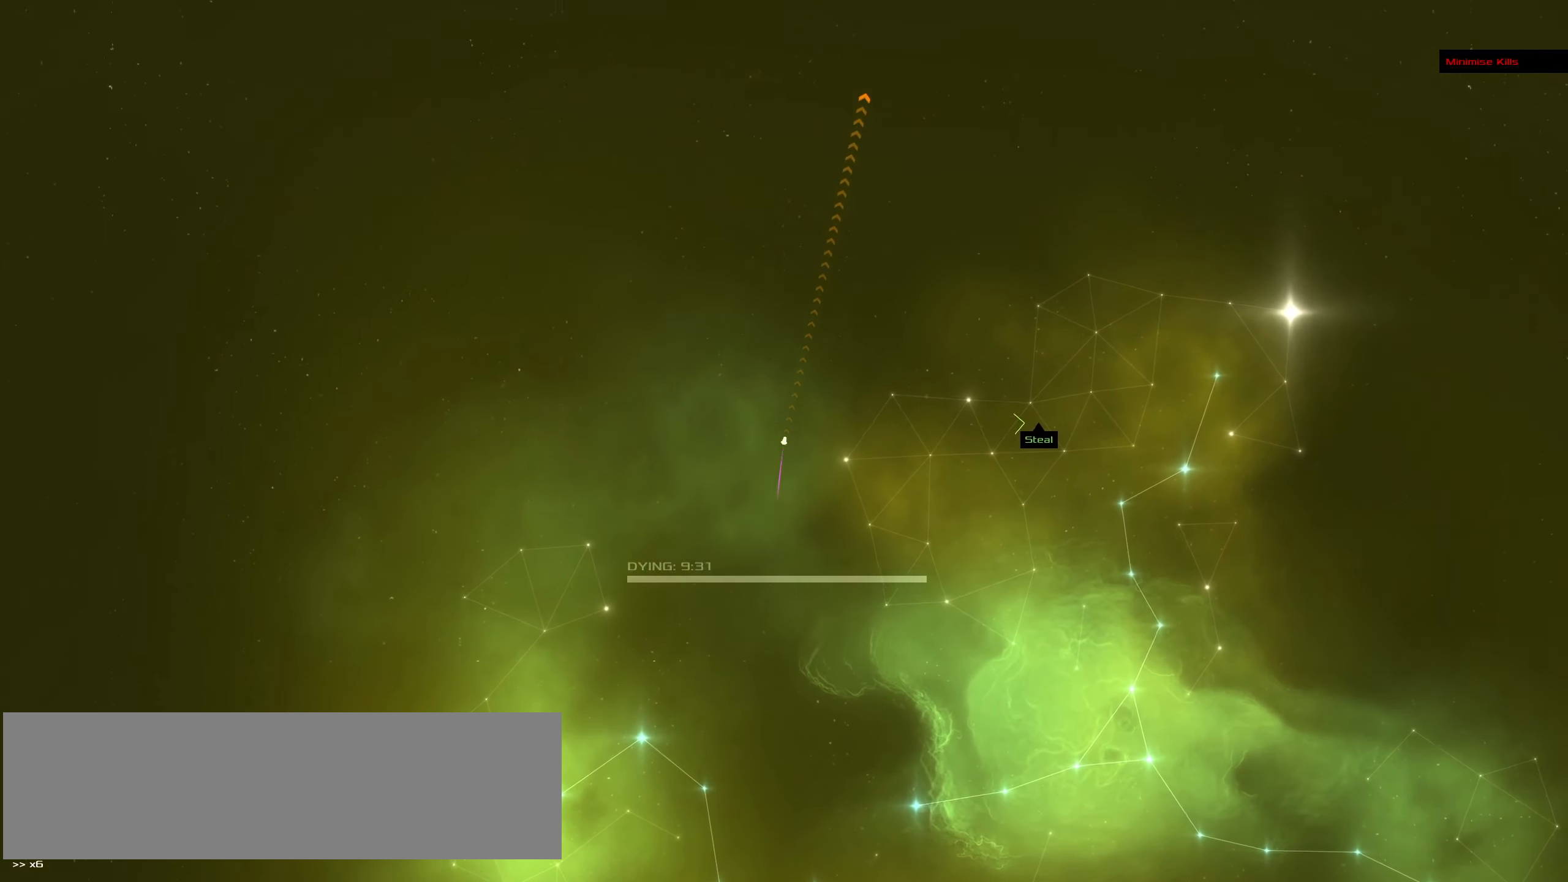
{"keys": ["f"], "mouse": ["left"], "events": []}
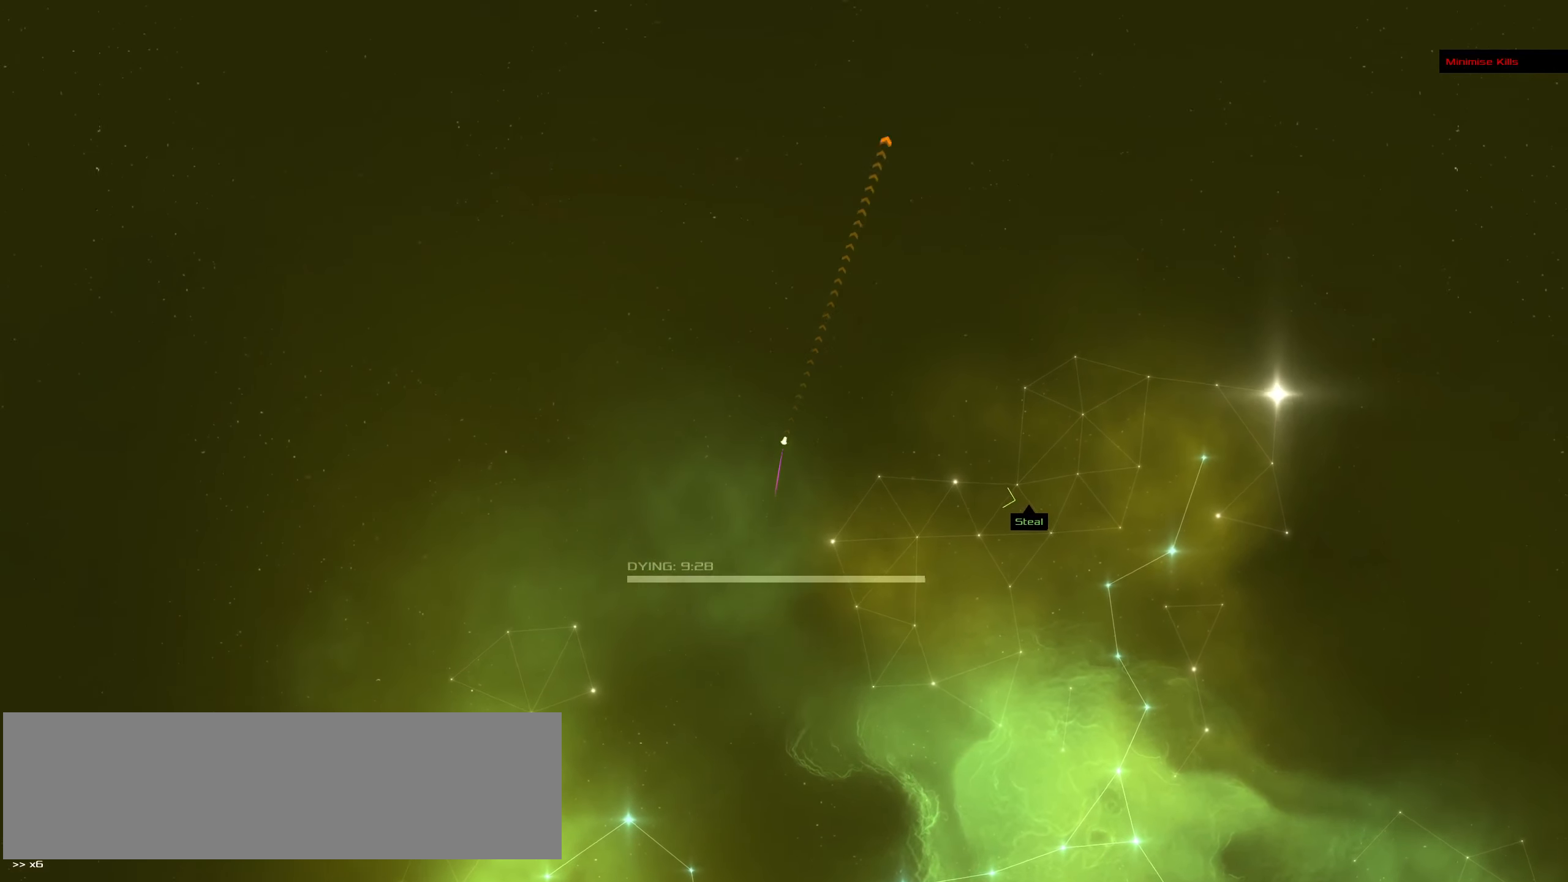
{"keys": ["f"], "mouse": [], "events": [[483, "mouse_left", "up"]]}
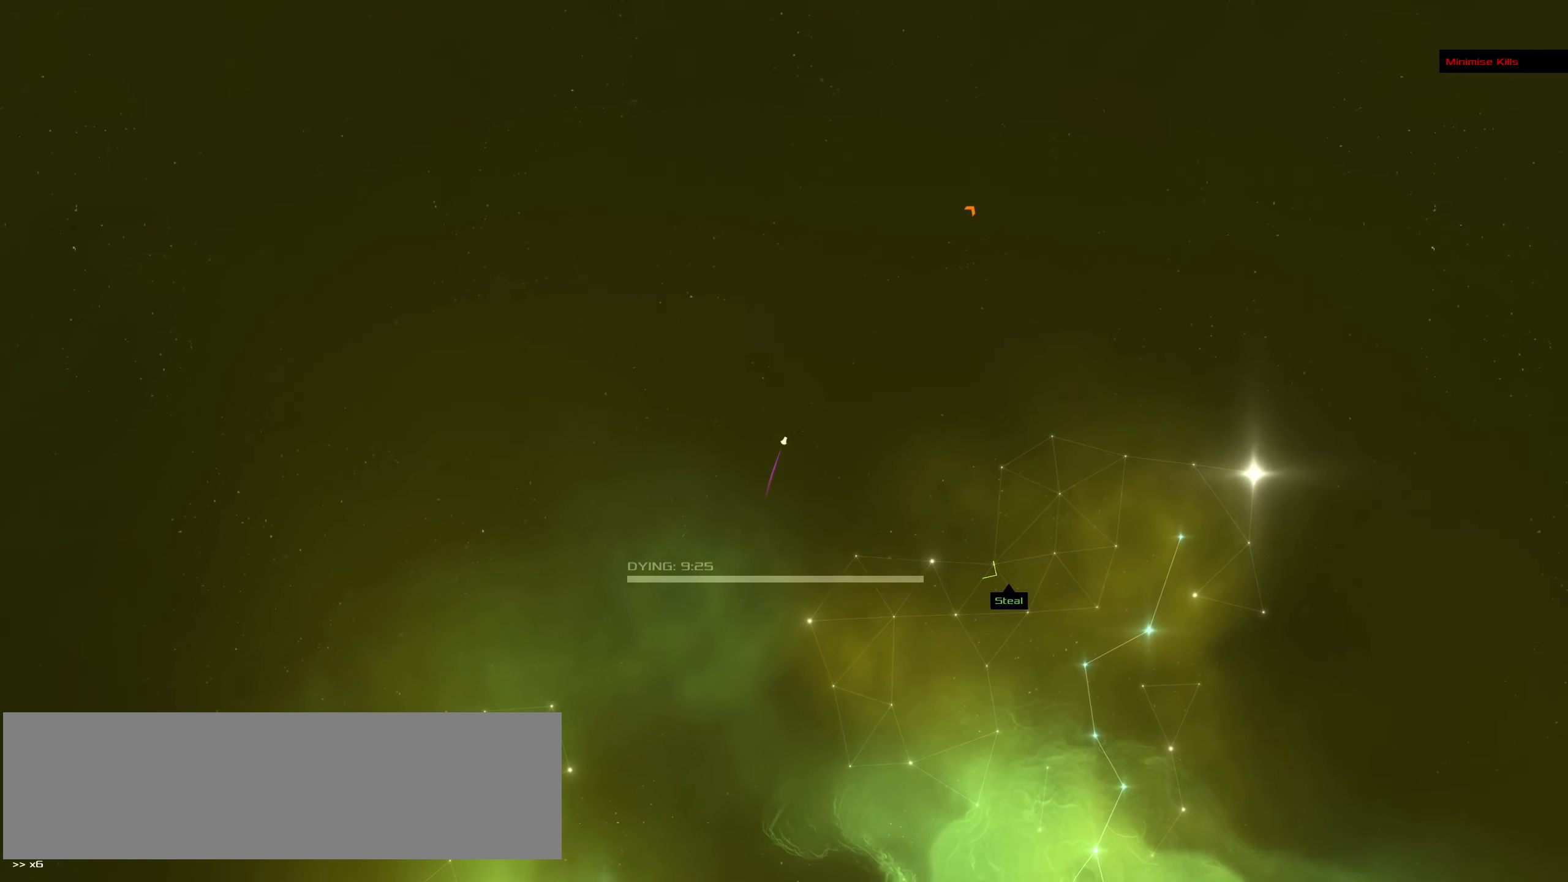
{"keys": ["f"], "mouse": [], "events": []}
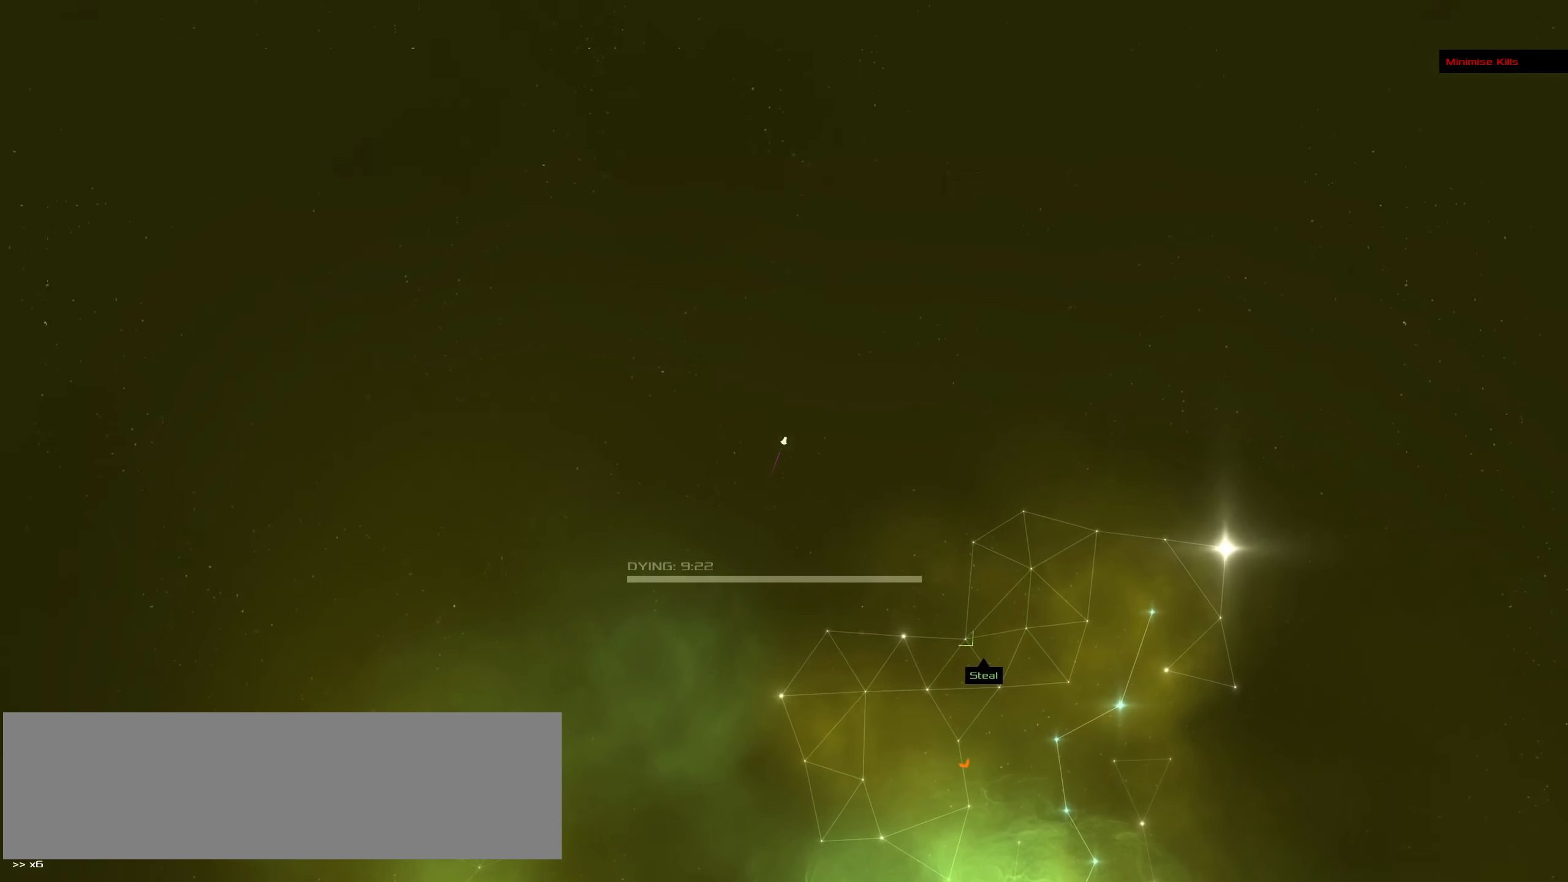
{"keys": ["f"], "mouse": [], "events": []}
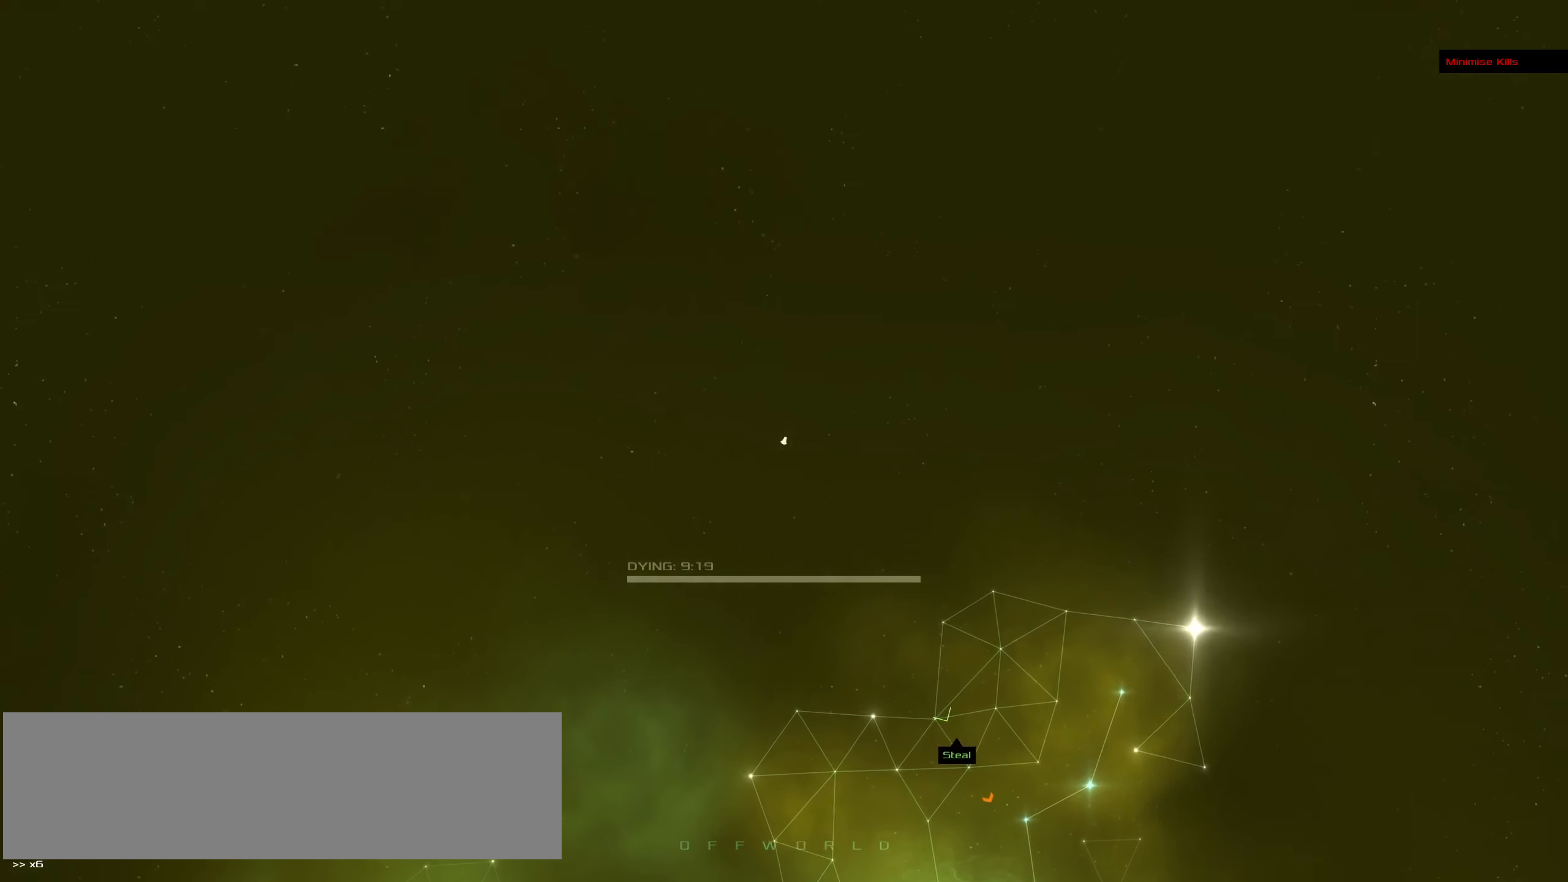
{"keys": ["f"], "mouse": ["left"], "events": [[200, "mouse_right", "down"], [484, "mouse_left", "down"], [484, "mouse_right", "up"]]}
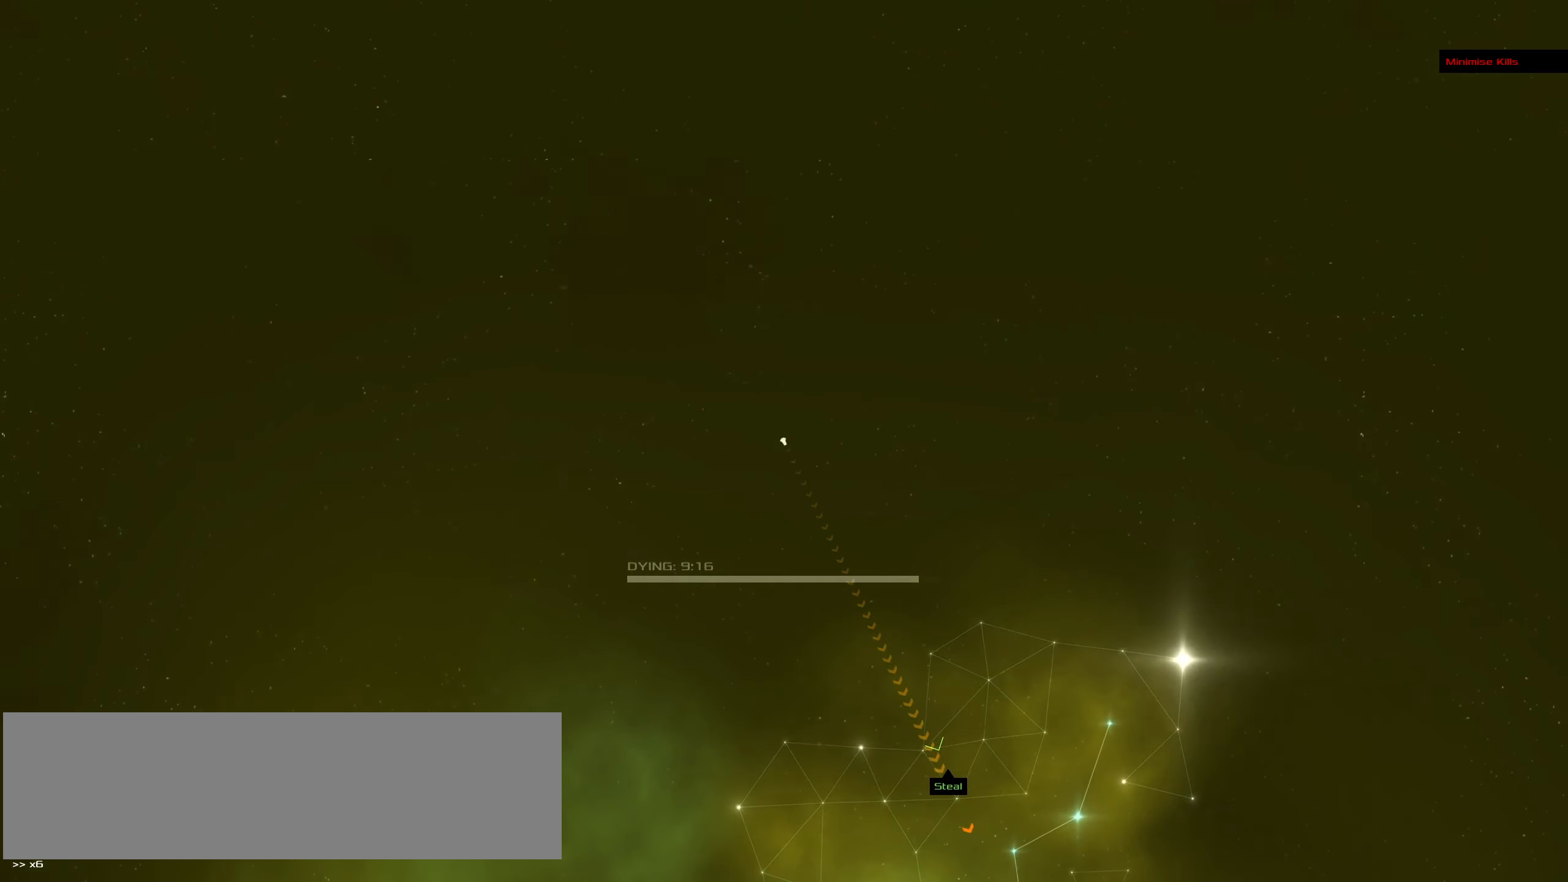
{"keys": ["f"], "mouse": ["left"], "events": []}
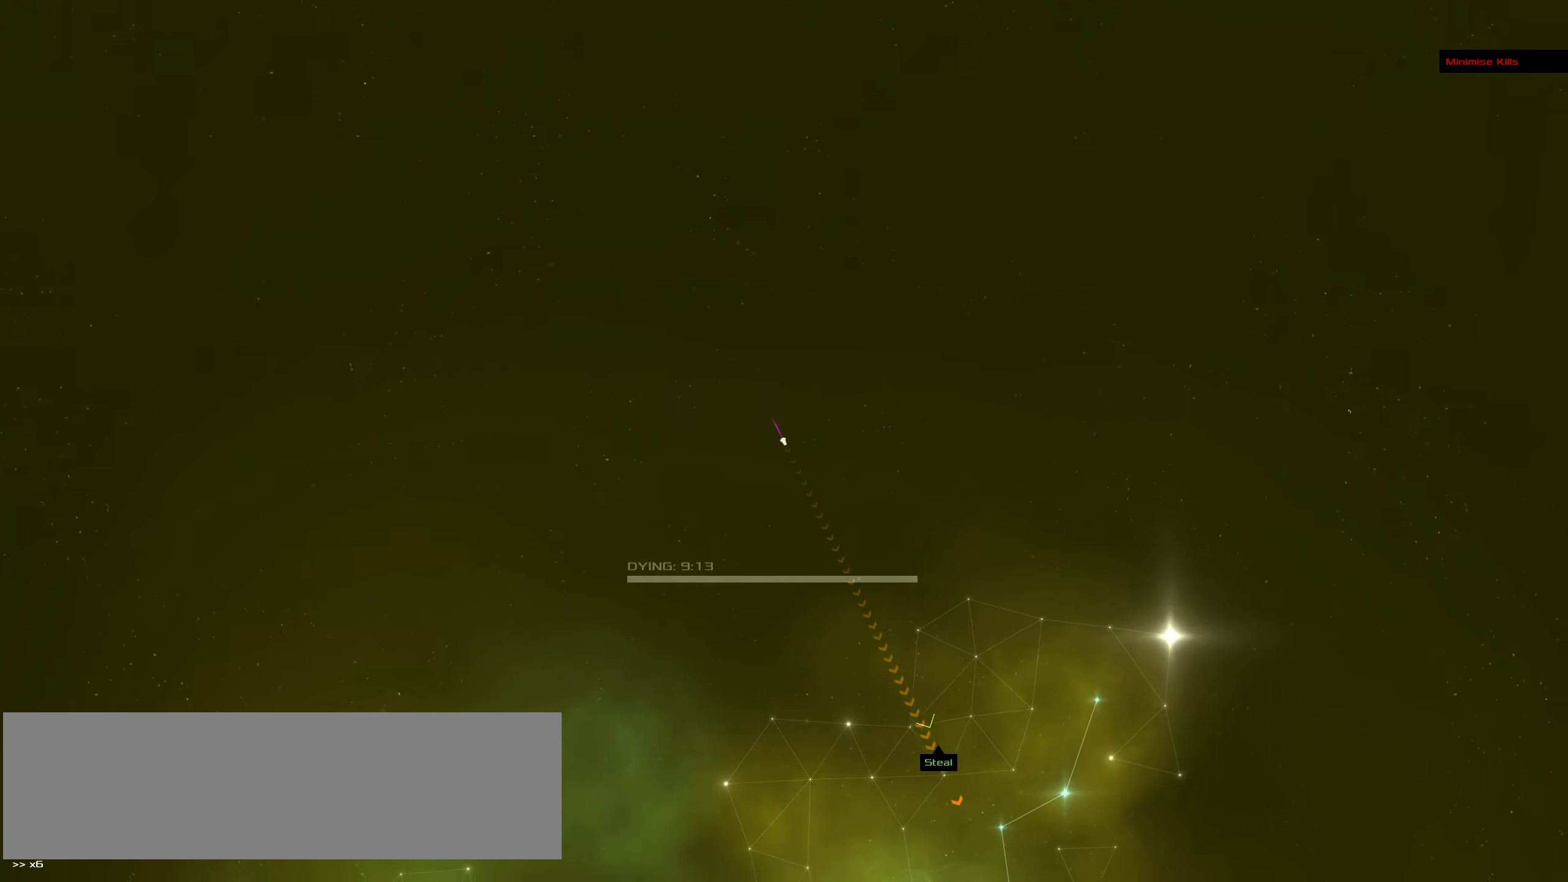
{"keys": [], "mouse": ["left"], "events": [[317, "f", "up"]]}
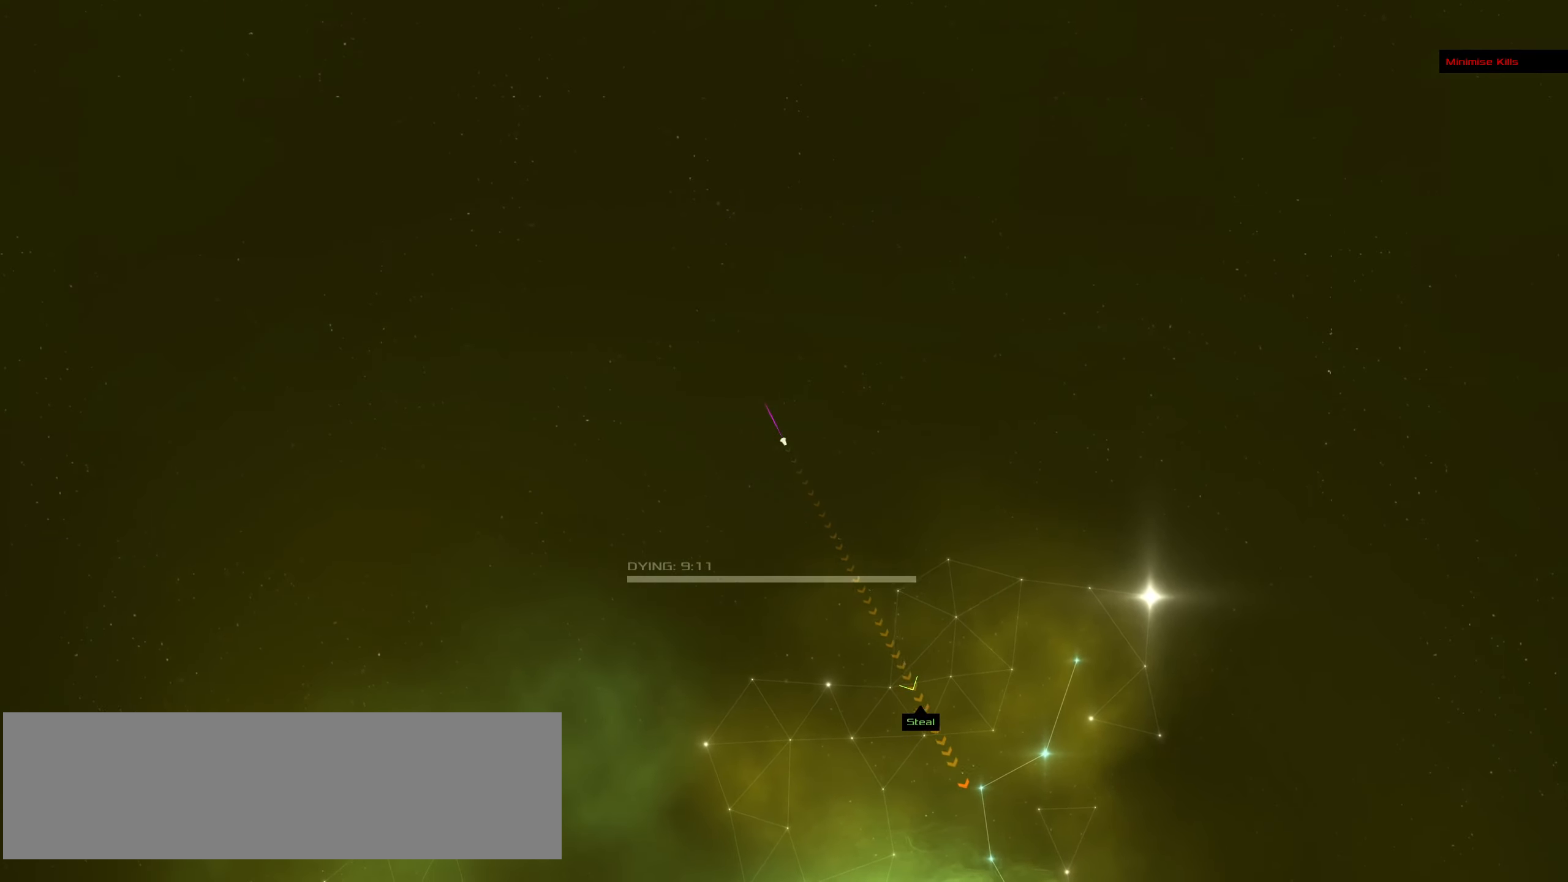
{"keys": [], "mouse": ["left"], "events": []}
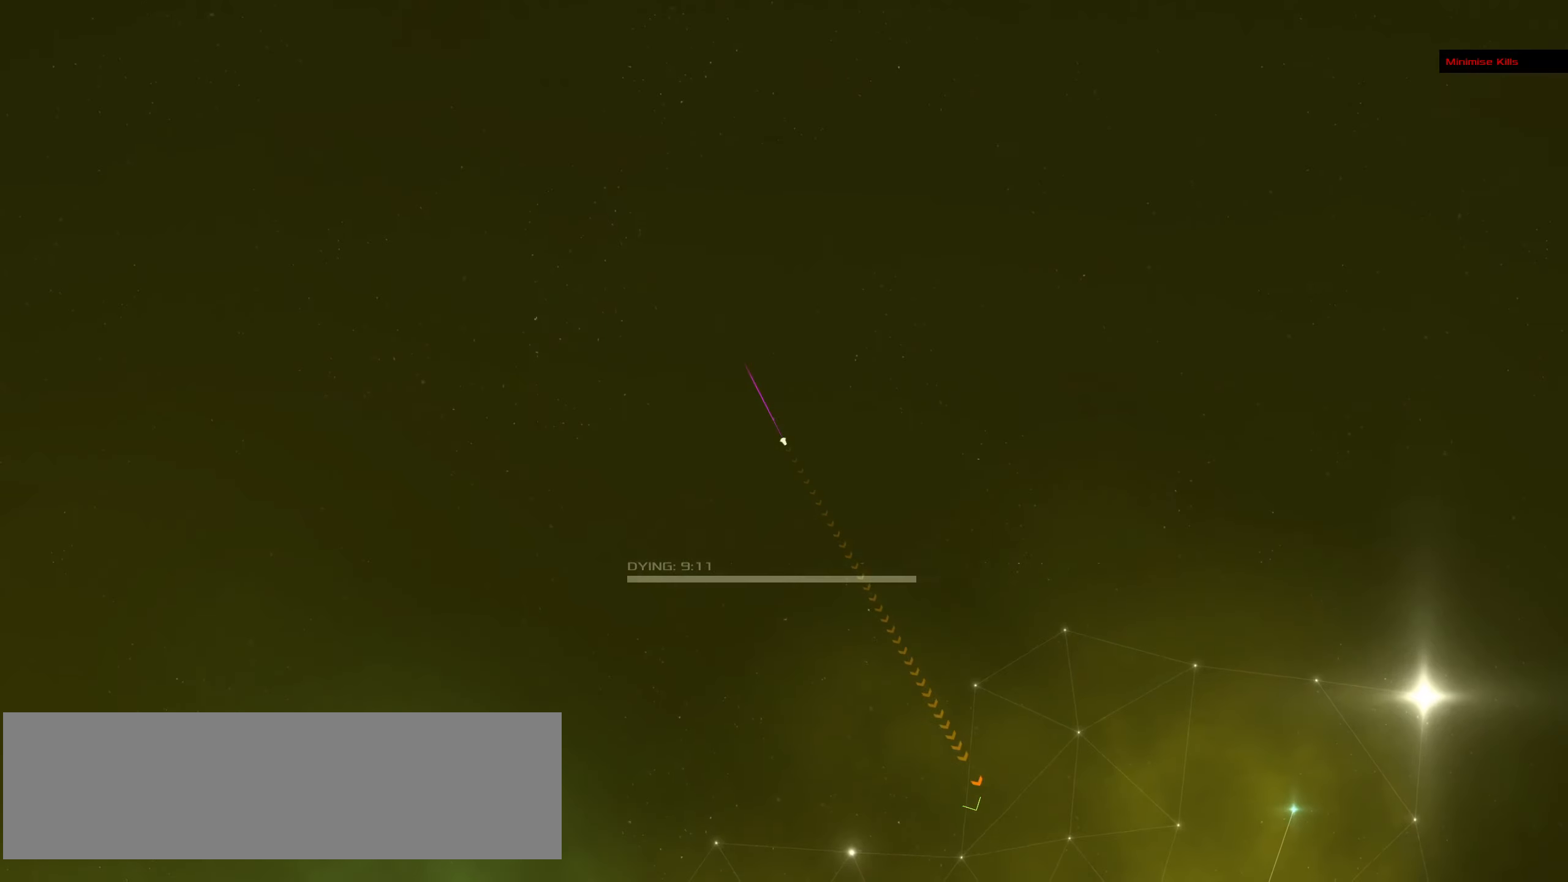
{"keys": ["f"], "mouse": ["left"], "events": [[350, "f", "down"]]}
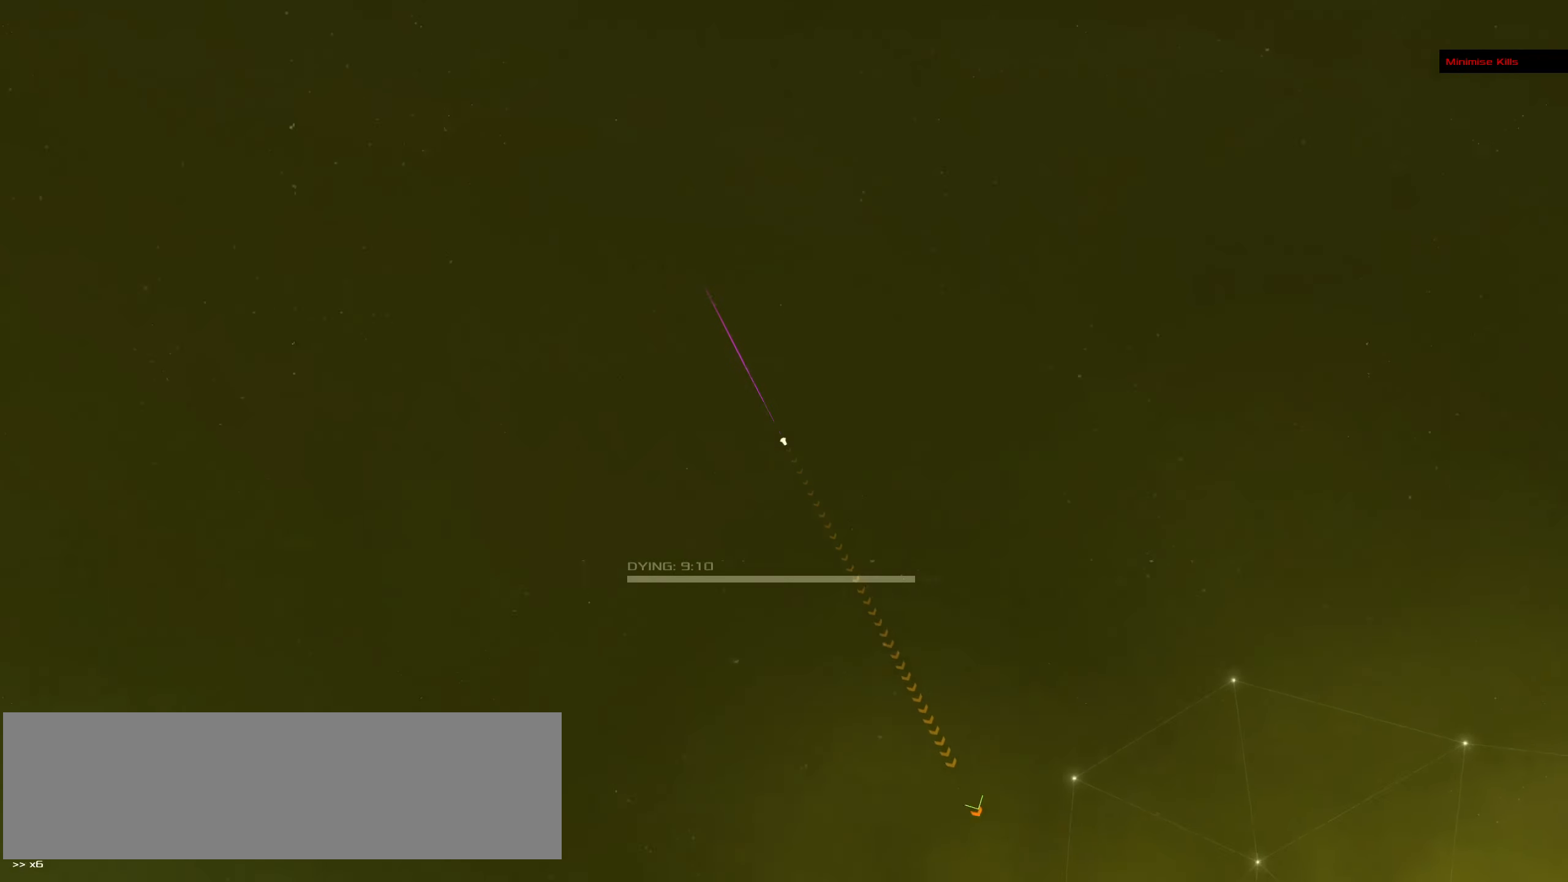
{"keys": ["f"], "mouse": ["left"], "events": []}